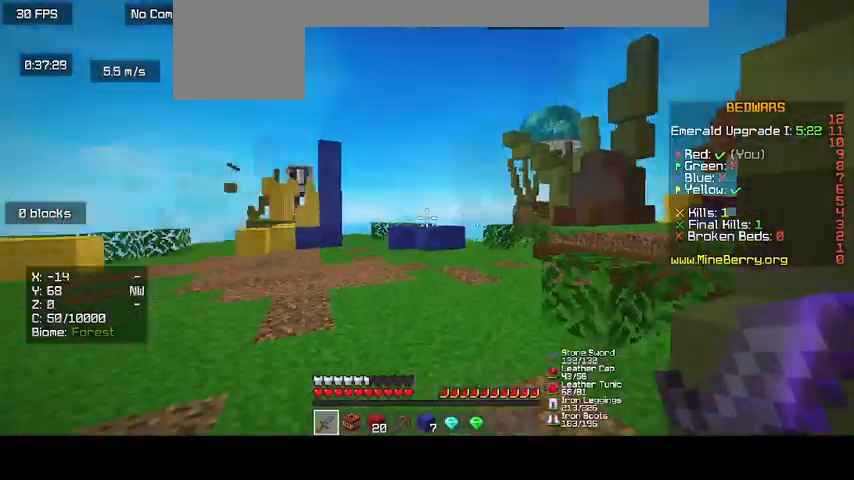
Gameplay with keyboard and mouse; each line is a JSON object with the keys and mouse buttons held at the frame after it. "events" lists presses ("down") and releases ("up") of "d", "o", "s", "up", "mouse_left" and "mouse_right" between this image and that frame as [ms after this image, input, new state], when the widget could be followed in between. "mouse_left", "mouse_right" = the "left", "right" buttons of the "mouse" list. No other keys are recorded. Fast repeated clicks can show as one long hold. Mouse movement is not recorded.
{"keys": ["up"], "mouse": [], "events": []}
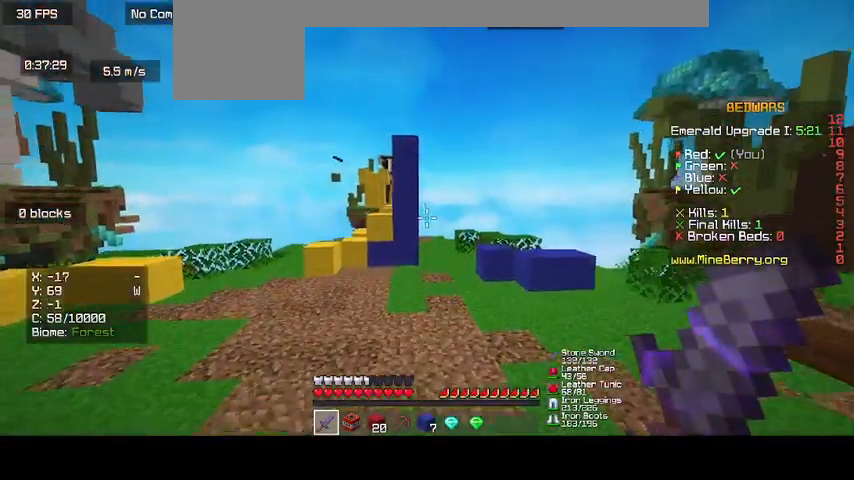
{"keys": ["up"], "mouse": [], "events": []}
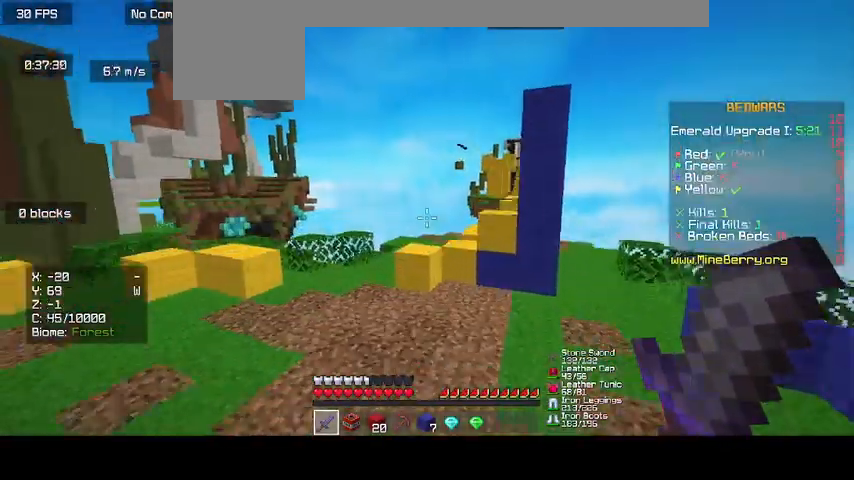
{"keys": ["up"], "mouse": [], "events": []}
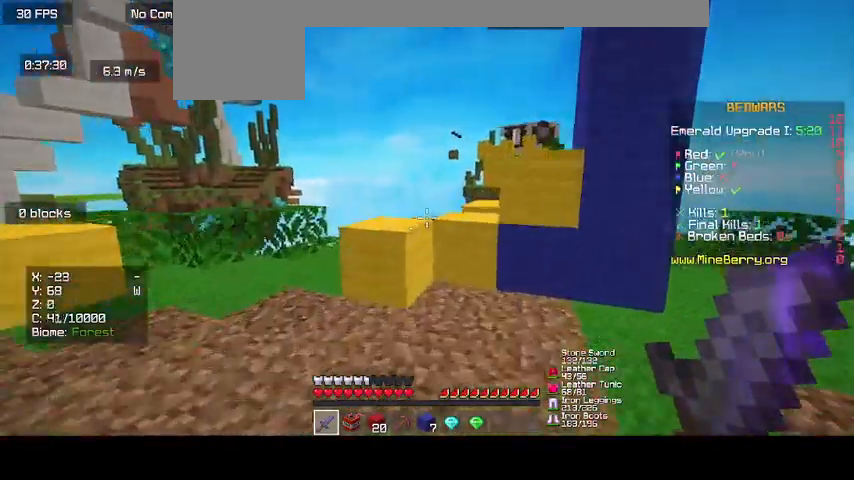
{"keys": ["up"], "mouse": [], "events": []}
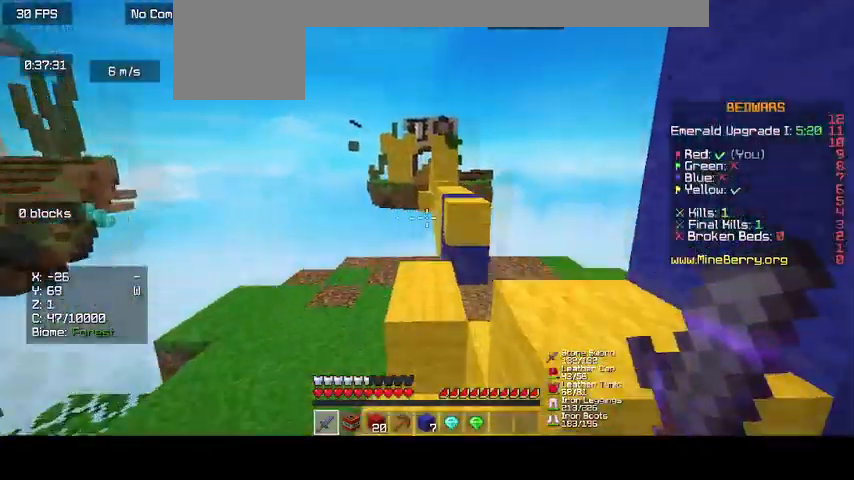
{"keys": ["up"], "mouse": [], "events": []}
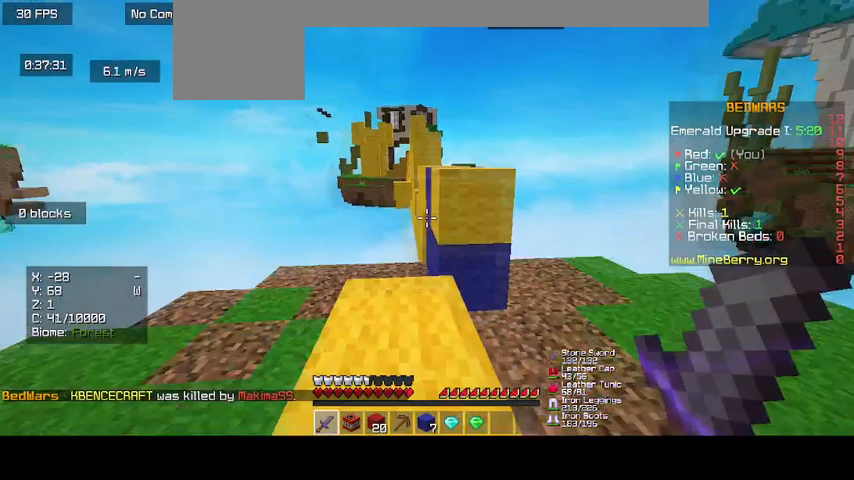
{"keys": ["up"], "mouse": [], "events": []}
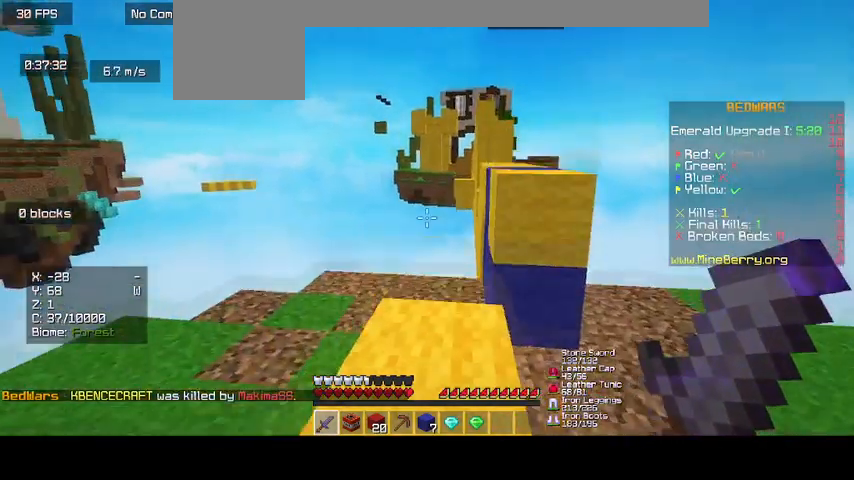
{"keys": ["up"], "mouse": [], "events": []}
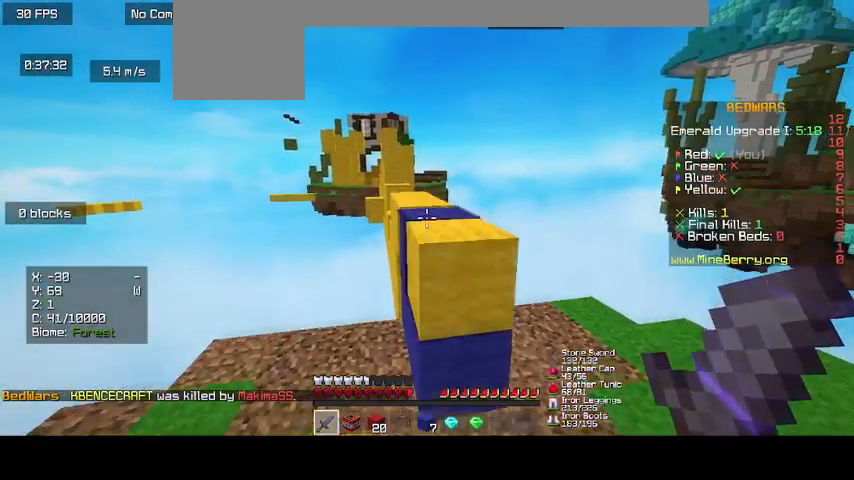
{"keys": ["up"], "mouse": [], "events": []}
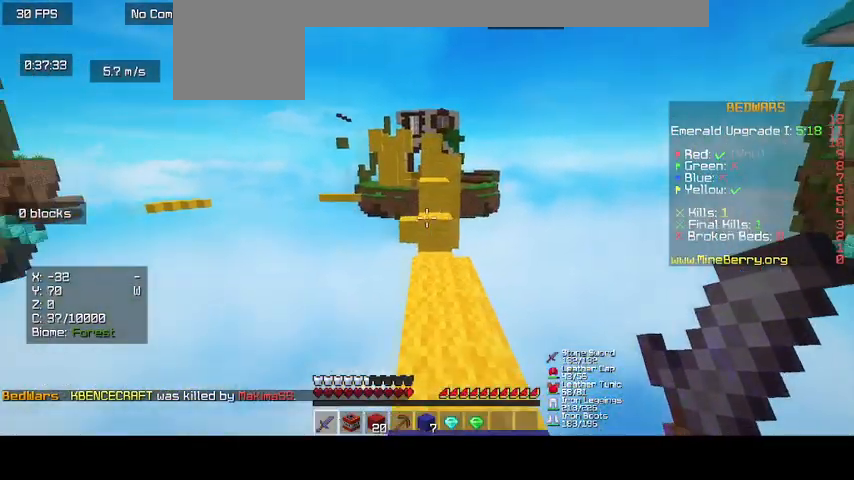
{"keys": ["up"], "mouse": [], "events": []}
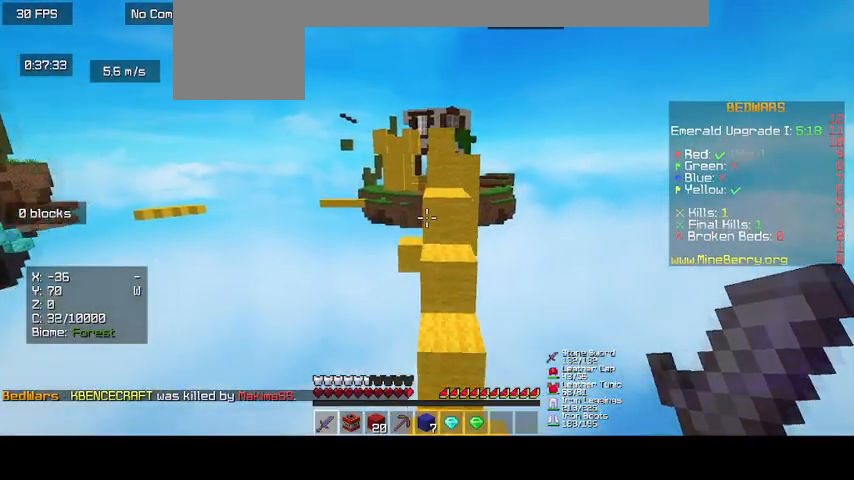
{"keys": ["up"], "mouse": [], "events": []}
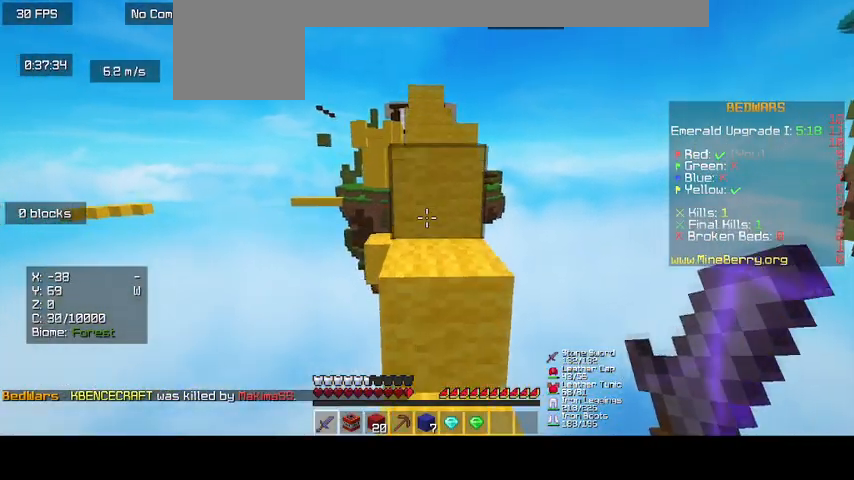
{"keys": ["up"], "mouse": [], "events": []}
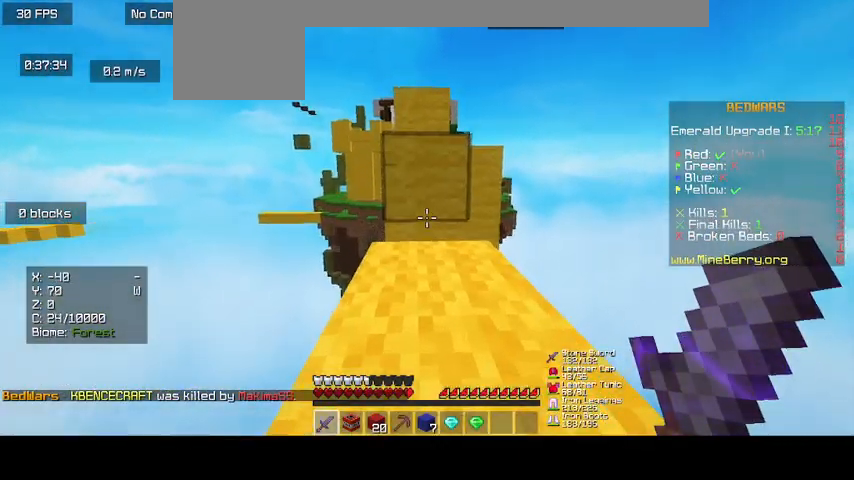
{"keys": ["up"], "mouse": [], "events": []}
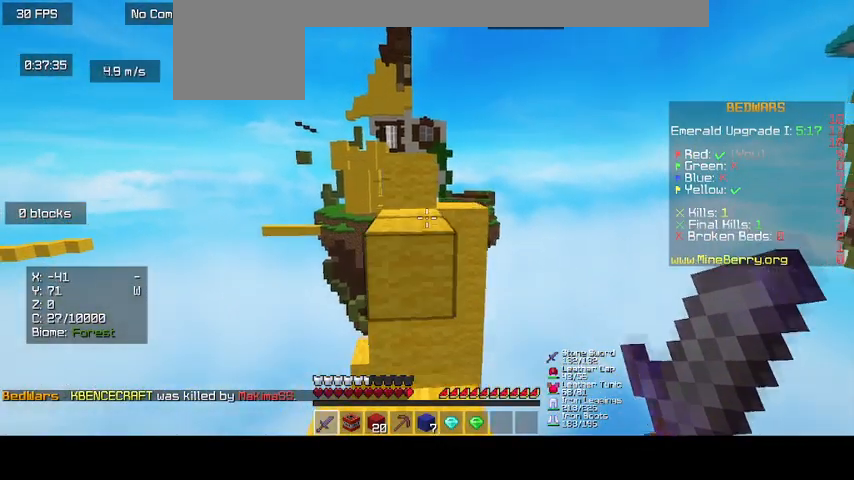
{"keys": ["up"], "mouse": [], "events": []}
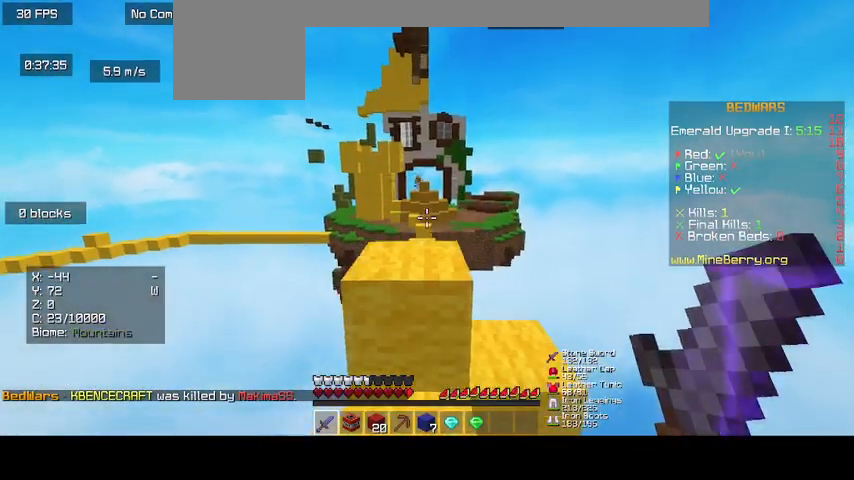
{"keys": ["up"], "mouse": [], "events": []}
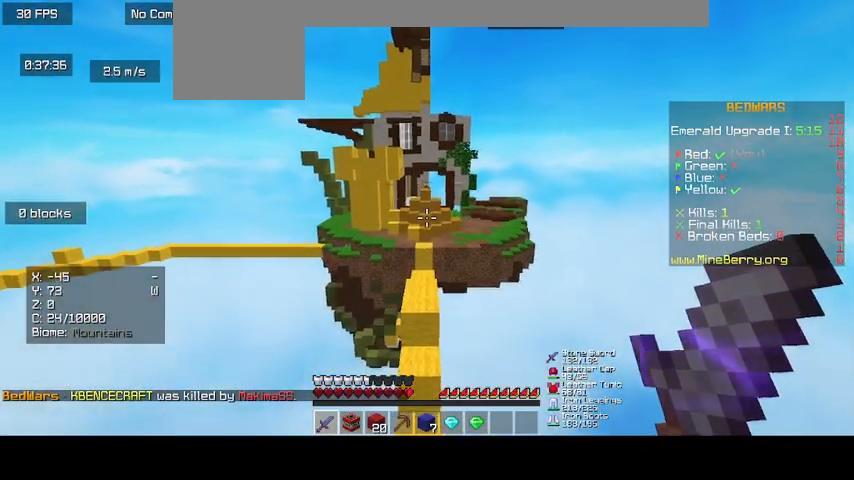
{"keys": ["d"], "mouse": [], "events": [[200, "up", "up"], [333, "d", "down"]]}
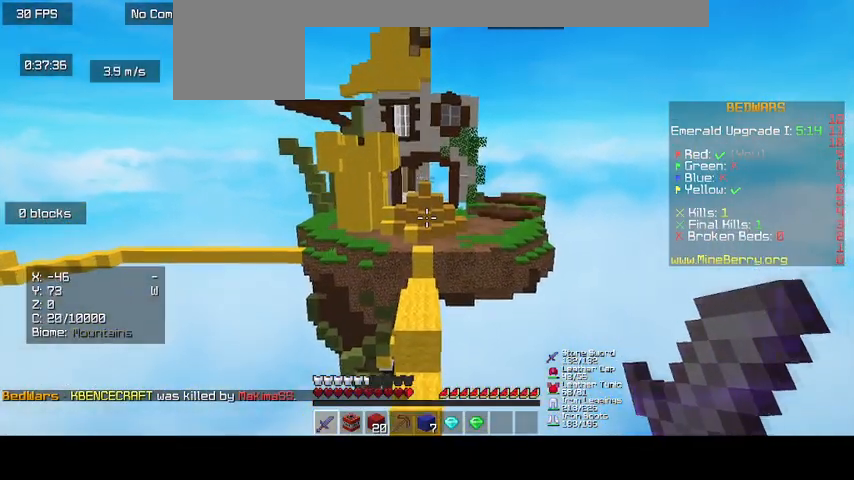
{"keys": ["up"], "mouse": [], "events": [[100, "d", "up"], [333, "up", "down"]]}
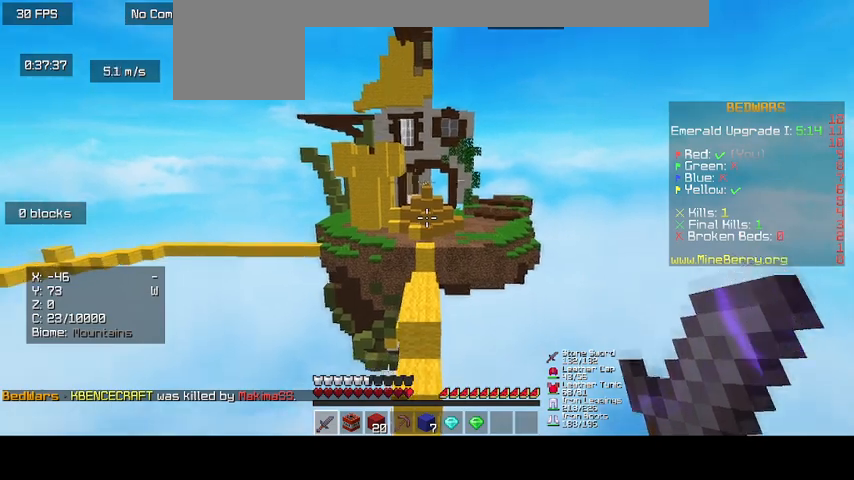
{"keys": ["up"], "mouse": [], "events": []}
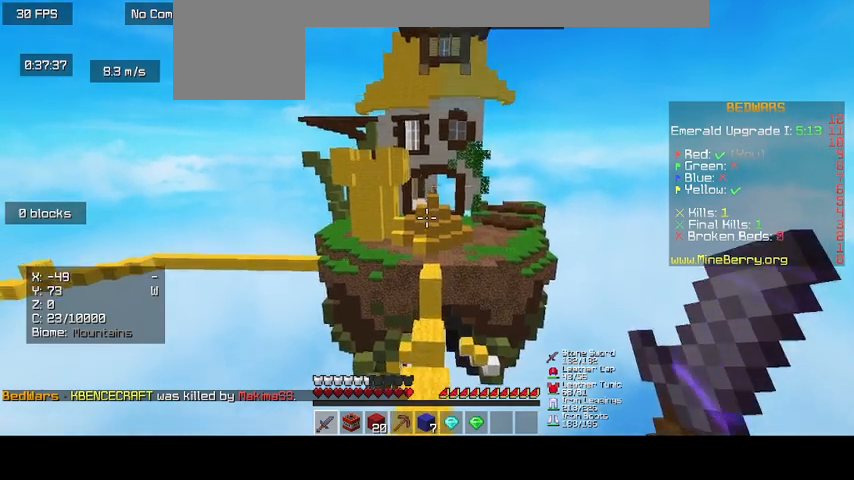
{"keys": ["up"], "mouse": [], "events": []}
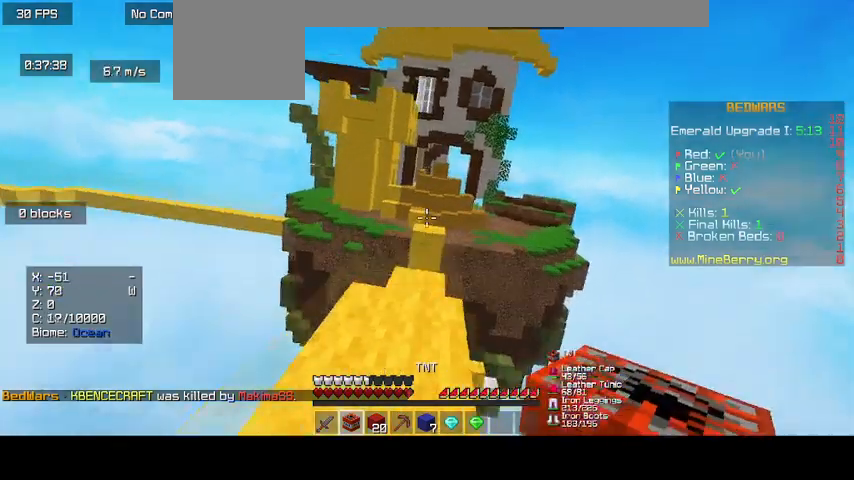
{"keys": ["up"], "mouse": [], "events": []}
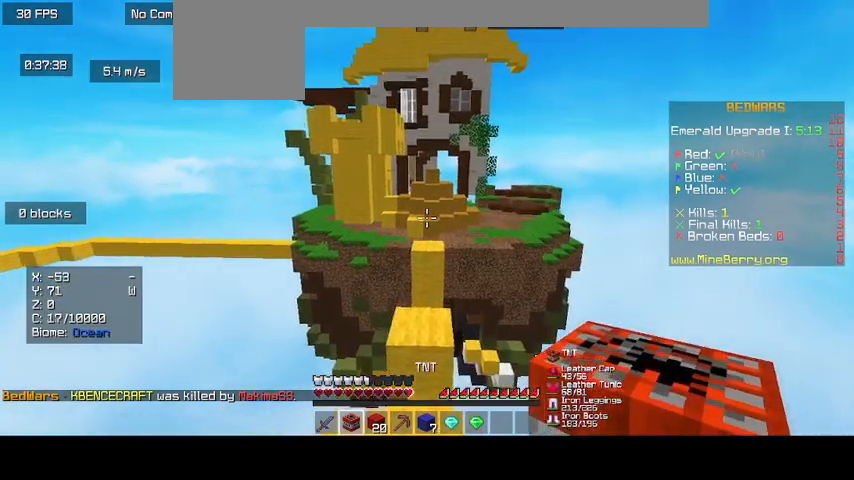
{"keys": ["up"], "mouse": [], "events": []}
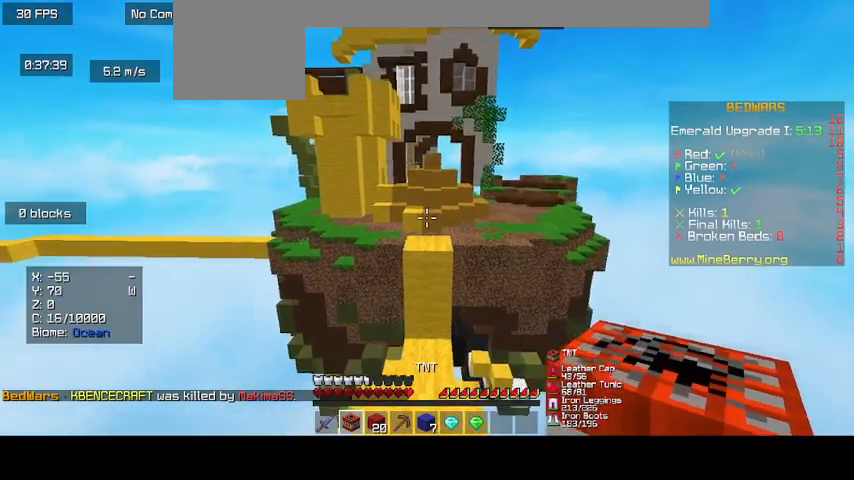
{"keys": ["d"], "mouse": [], "events": [[367, "up", "up"], [500, "d", "down"]]}
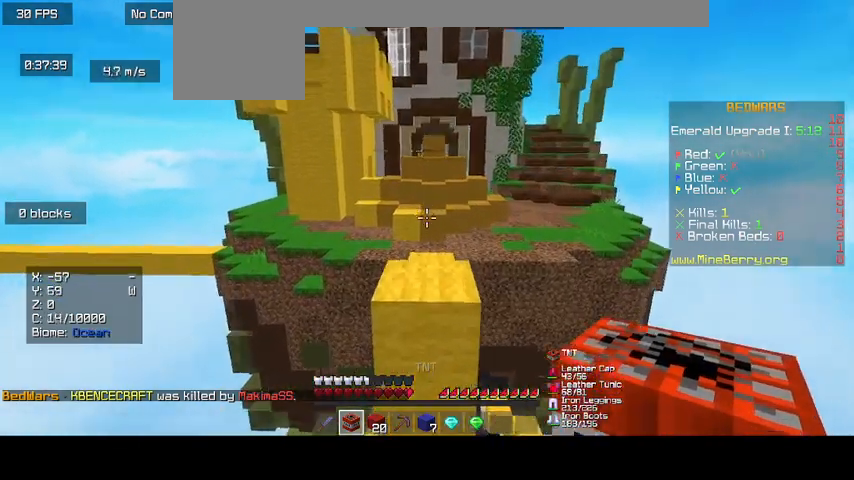
{"keys": [], "mouse": [], "events": [[300, "d", "up"]]}
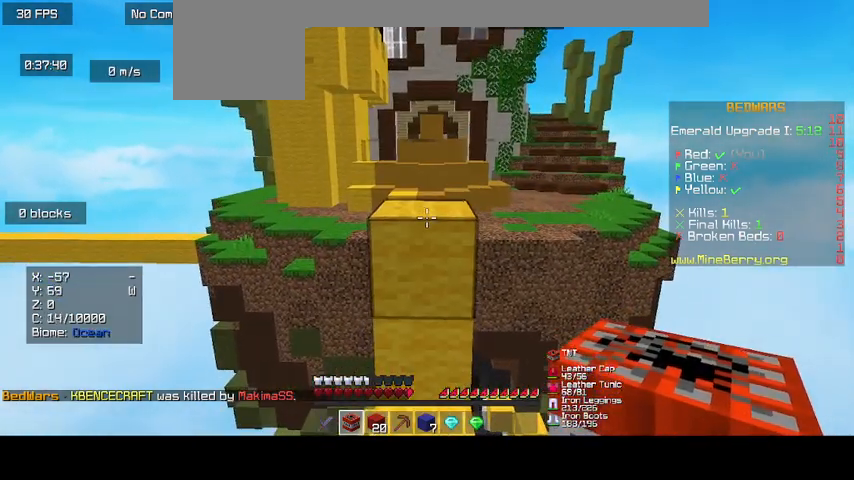
{"keys": [], "mouse": ["left"], "events": [[333, "mouse_left", "down"]]}
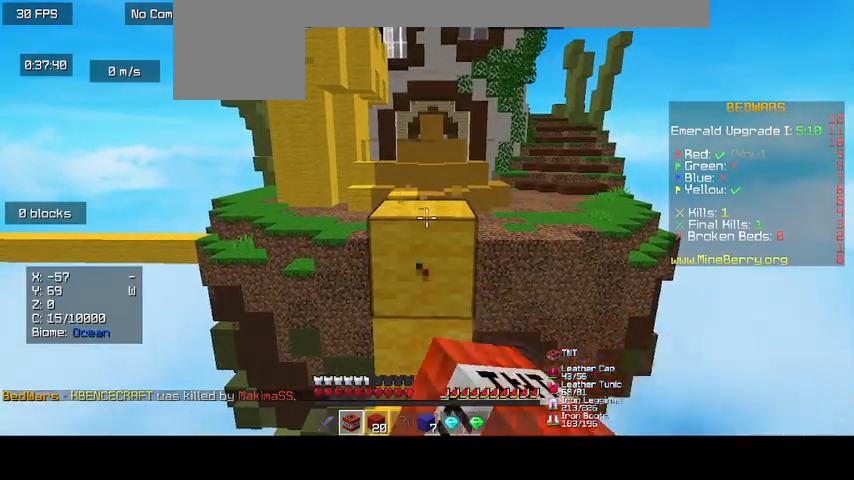
{"keys": [], "mouse": ["left"], "events": []}
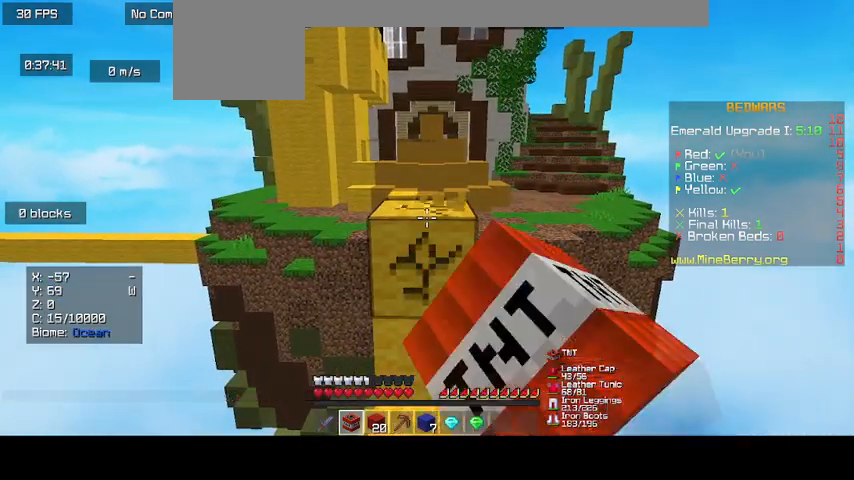
{"keys": [], "mouse": ["left"], "events": []}
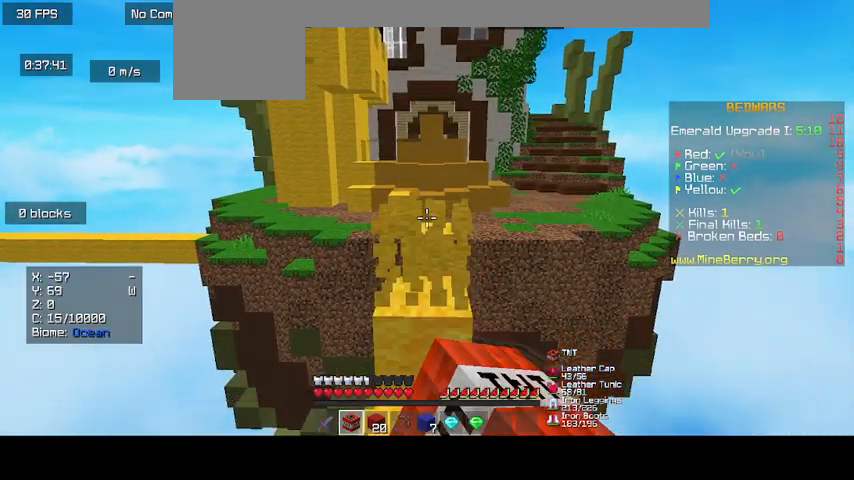
{"keys": ["up"], "mouse": [], "events": [[333, "mouse_left", "up"], [333, "up", "down"]]}